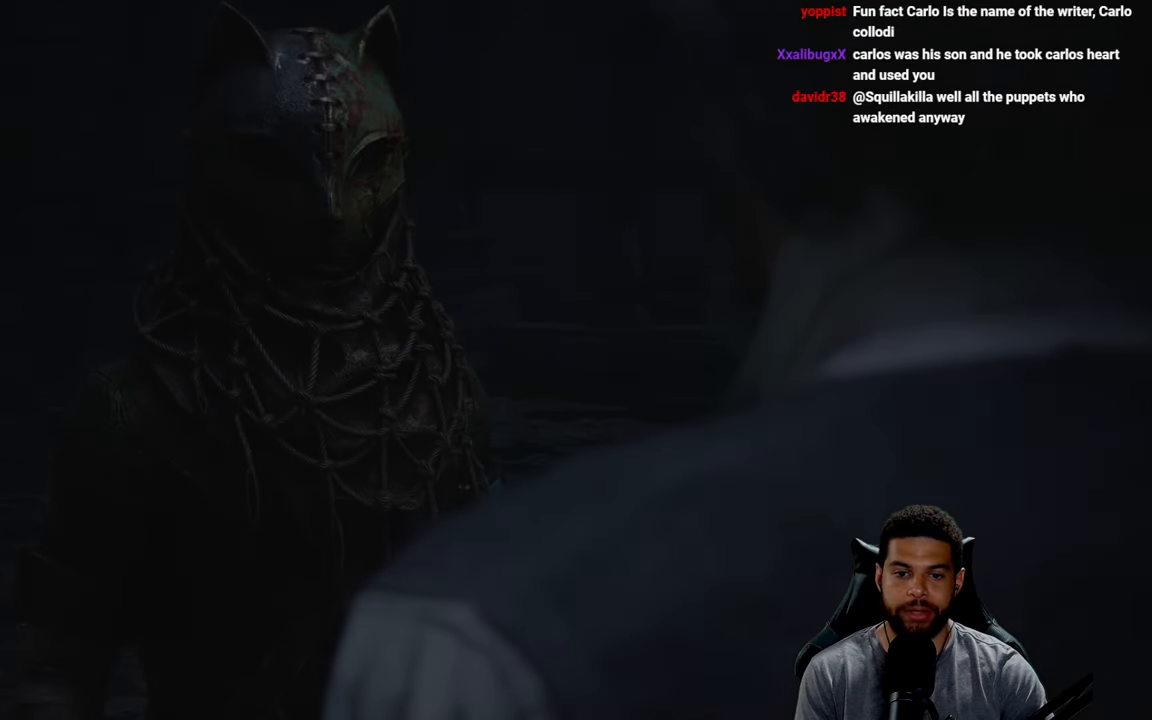
Gameplay with a controller (Xbox layout); each line is a JSON object with the inputs held at the frame after it. "events" lists button and stick changes between this image and that frame as [ms after this image, input, new state], when the widget could be followed in between. Not read: SHARE.
{"buttons": [], "left_stick": "right", "right_stick": "center", "events": []}
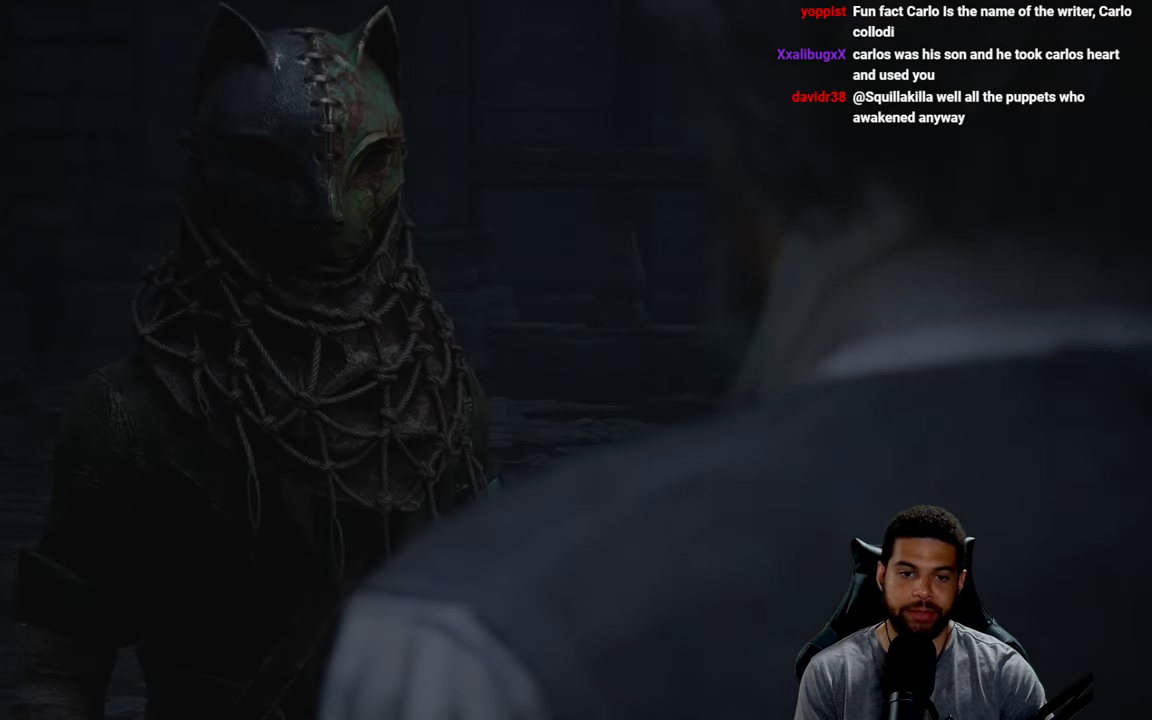
{"buttons": [], "left_stick": "right", "right_stick": "center", "events": []}
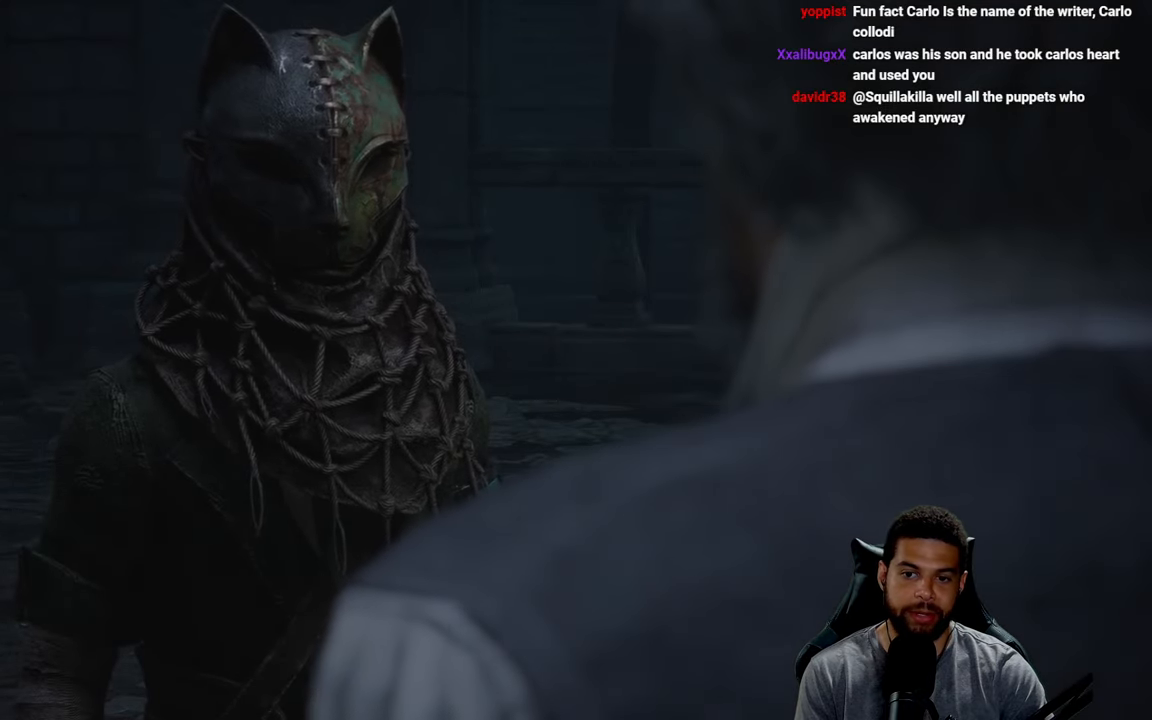
{"buttons": [], "left_stick": "up-right", "right_stick": "center", "events": [[450, "left_stick", "up-right"]]}
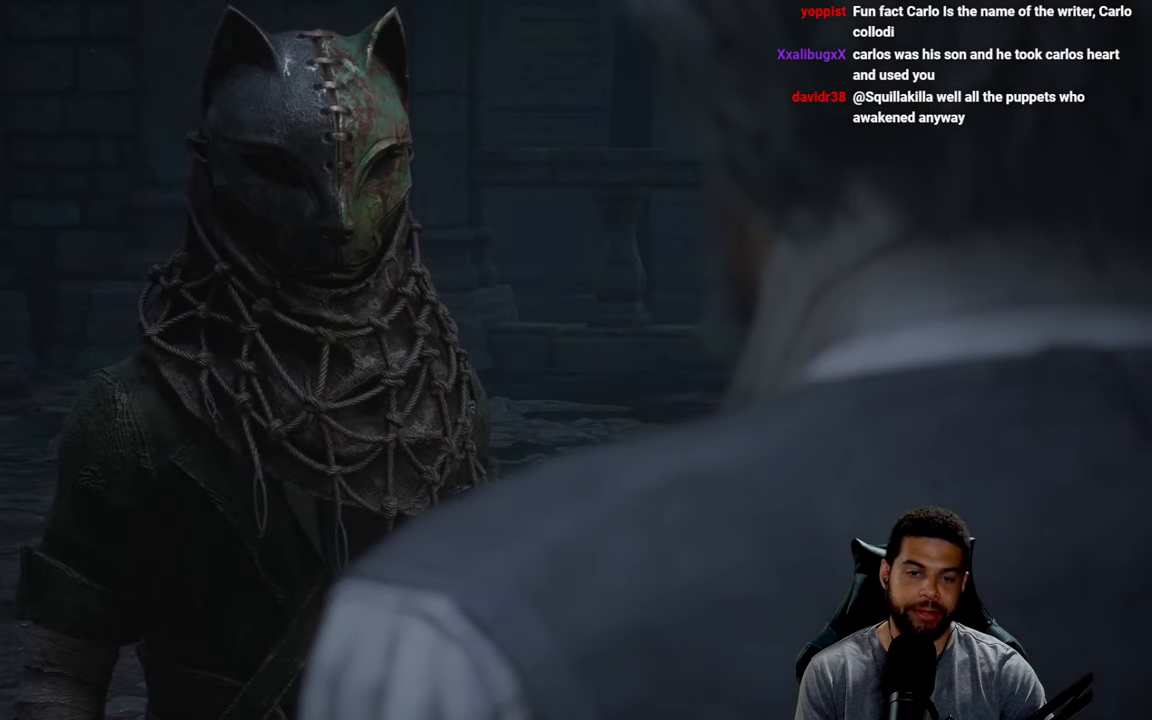
{"buttons": [], "left_stick": "center", "right_stick": "center", "events": [[100, "left_stick", "center"]]}